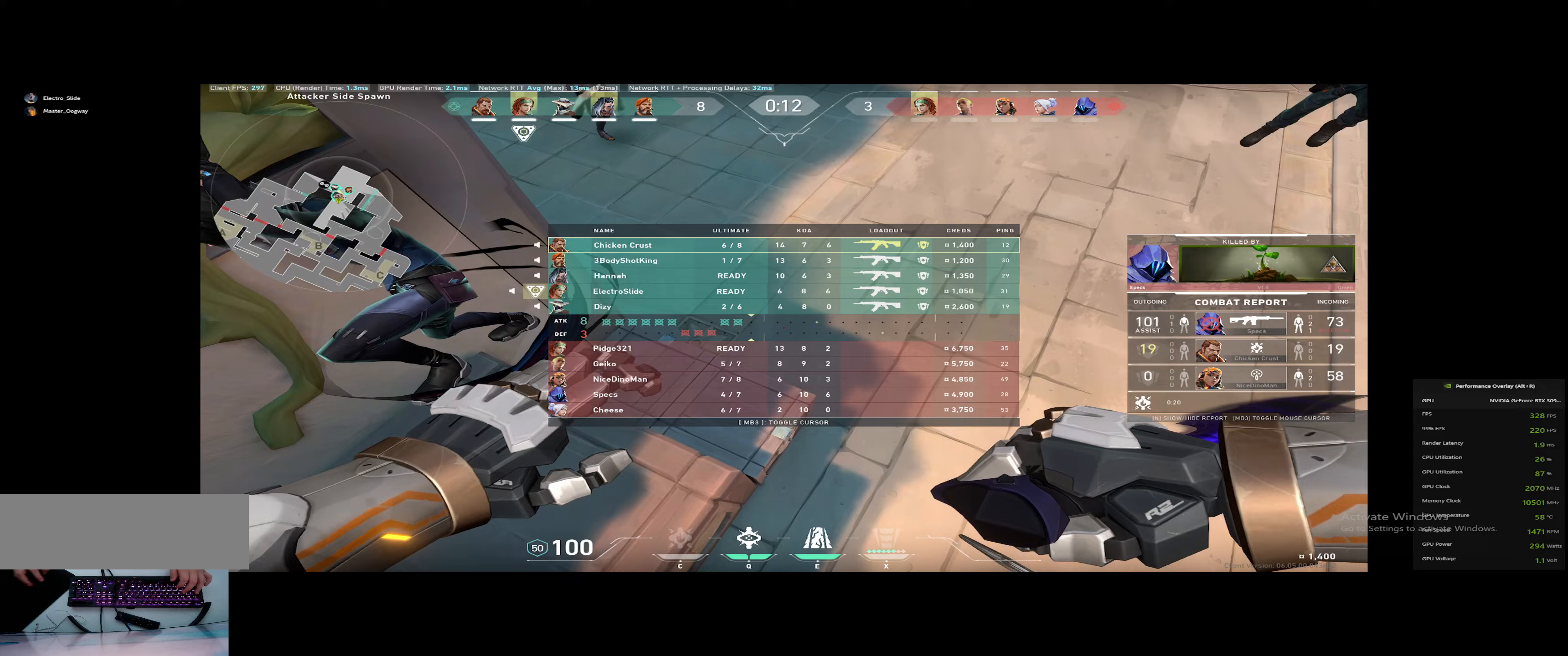
Gameplay with keyboard; each line is a JSON object with the keys held at the frame after it. "events" lists presses ("down") and releases ("up") of "1", "2", "3", "4", "5", "6", "a", "alt", "c", "caps_lock", "ctrl", "d", "down", "e", "escape", "f", "left", "q", "r", "right", "s", "shift", "space", "super", "t", "tab", "tilde", "up", "v", "w", "x" and "z" between this image and that frame as [ms after this image, input, new state], when the widget could be followed in between. No other keys are recorded. Mouse input is not recorded.
{"keys": ["d", "space", "tab", "w"], "events": [[384, "d", "down"], [434, "space", "down"]]}
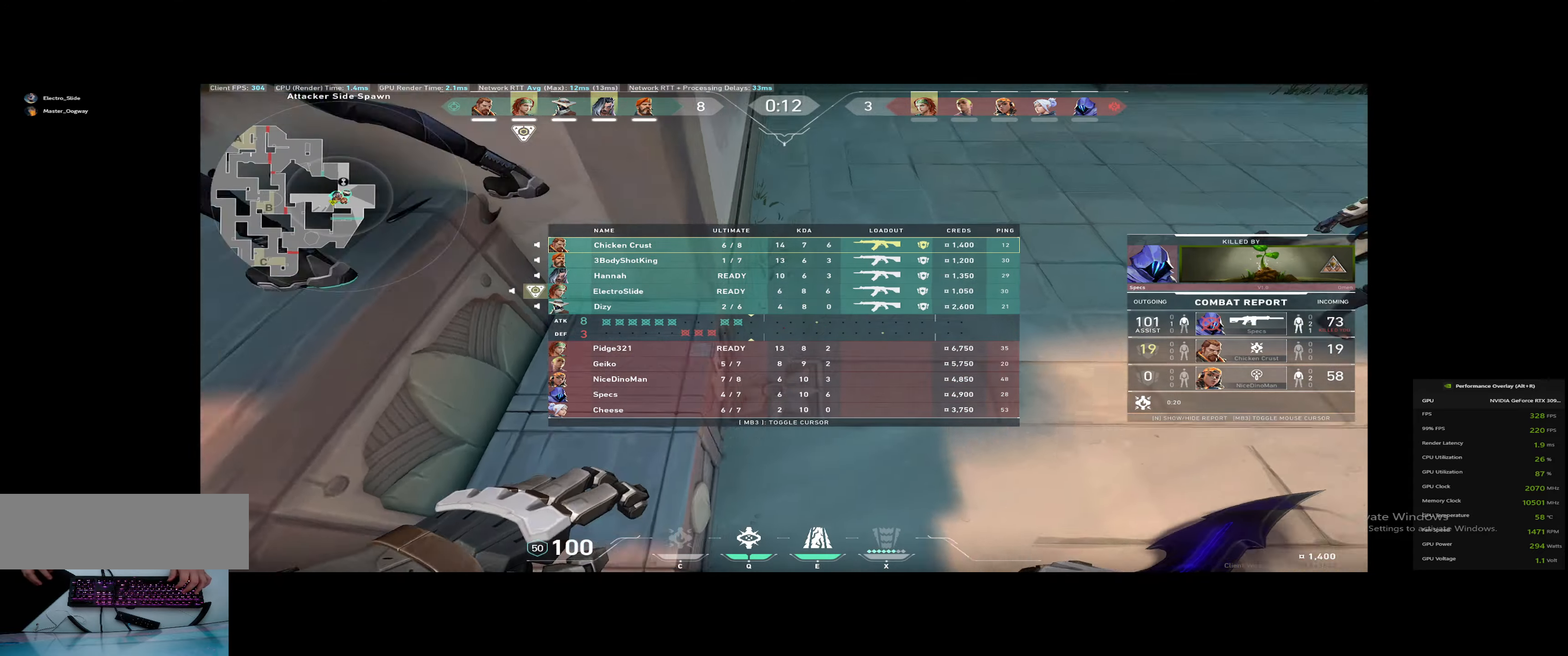
{"keys": ["tab", "w"], "events": [[83, "d", "up"], [83, "space", "up"]]}
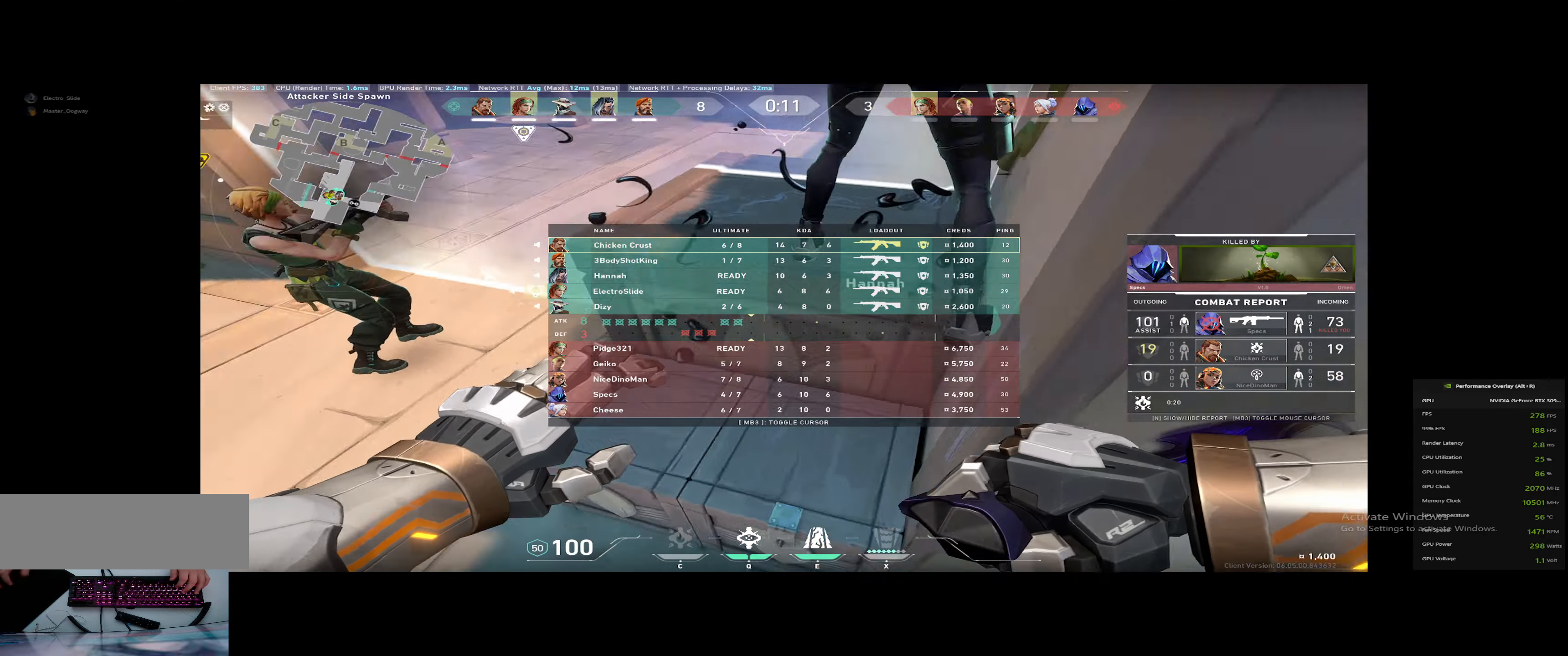
{"keys": ["space", "tab", "w"], "events": [[450, "space", "down"]]}
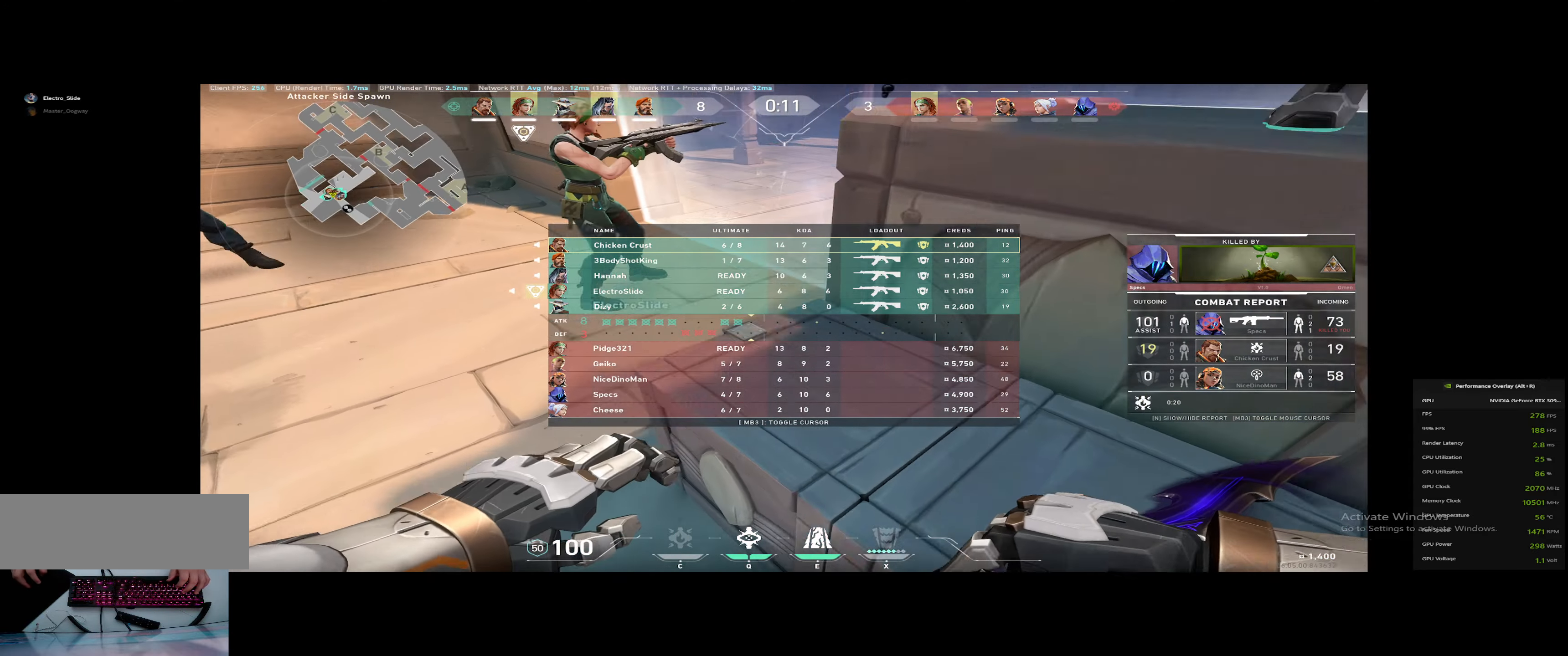
{"keys": ["d", "tab", "w"], "events": [[50, "d", "down"], [83, "space", "up"], [467, "space", "down"], [500, "space", "up"]]}
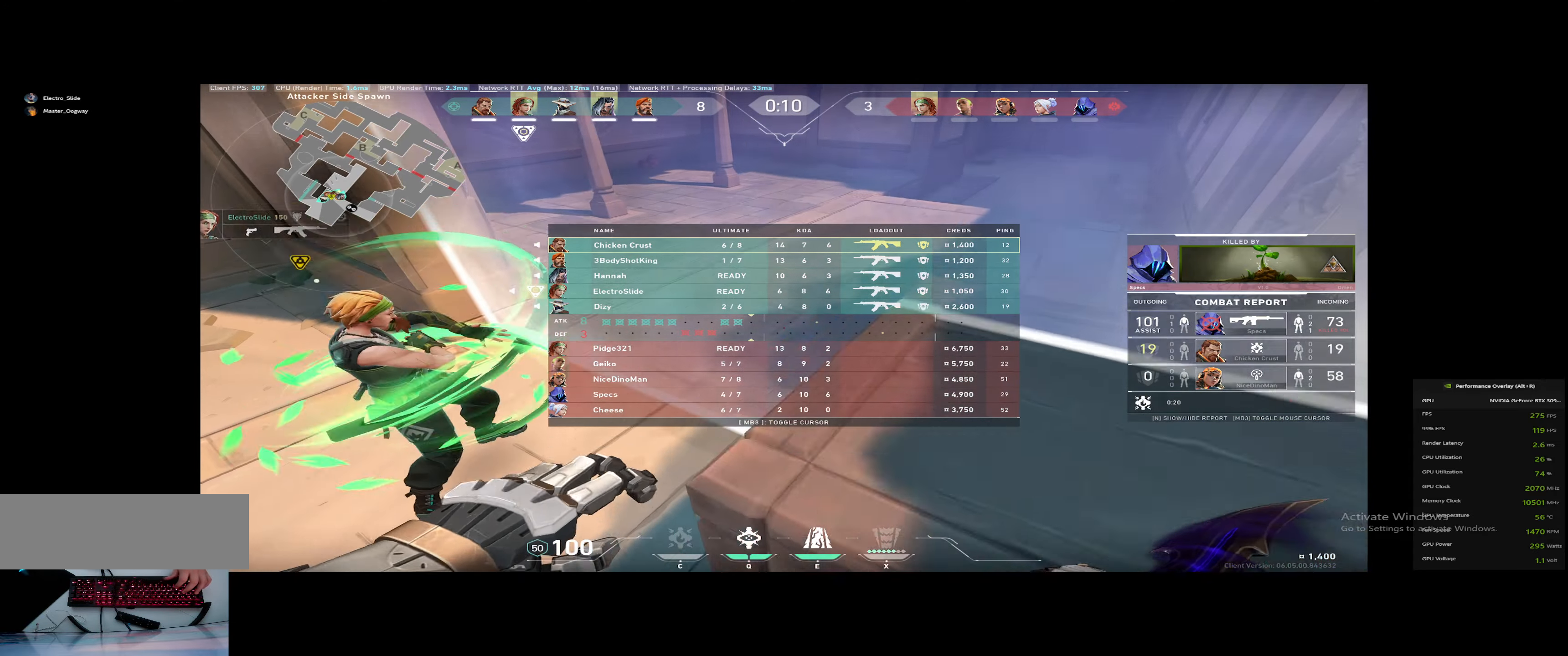
{"keys": ["tab"], "events": [[200, "w", "up"], [434, "d", "up"]]}
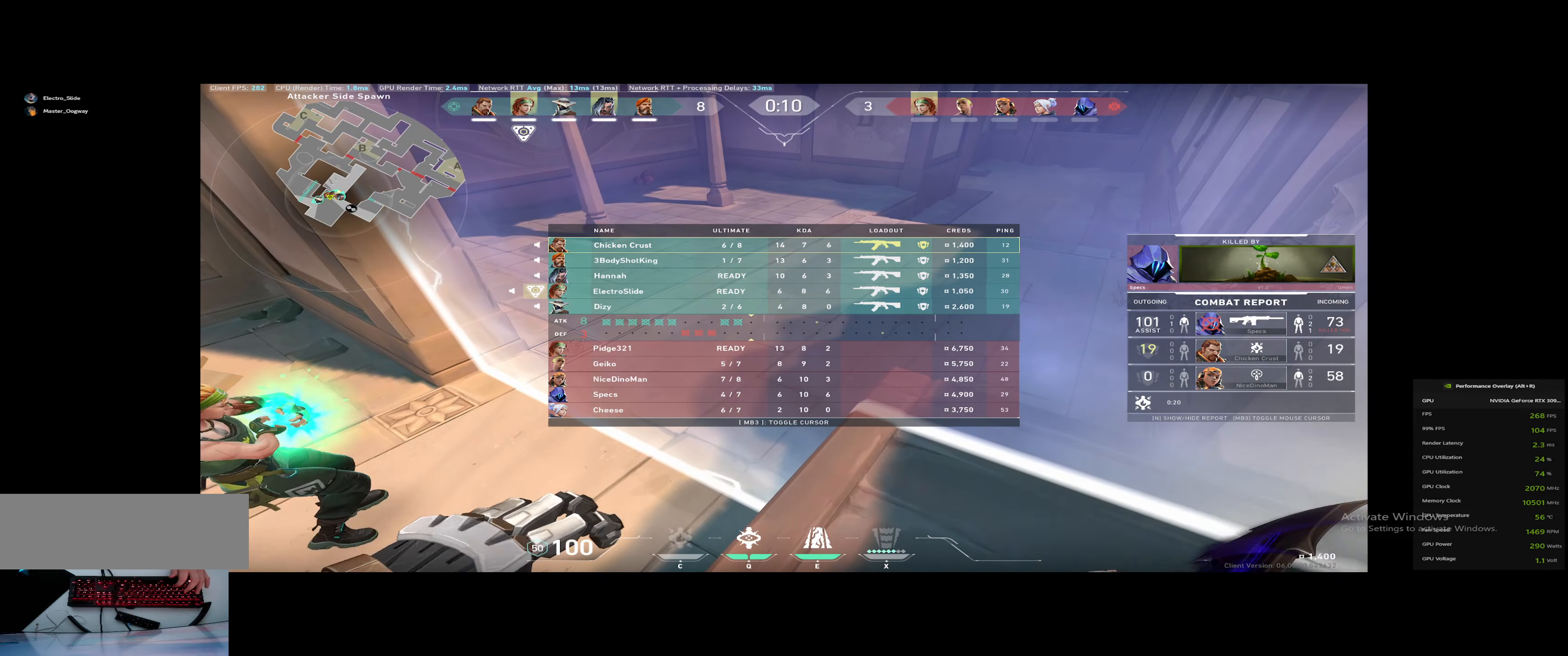
{"keys": ["tab", "w"], "events": [[483, "w", "down"]]}
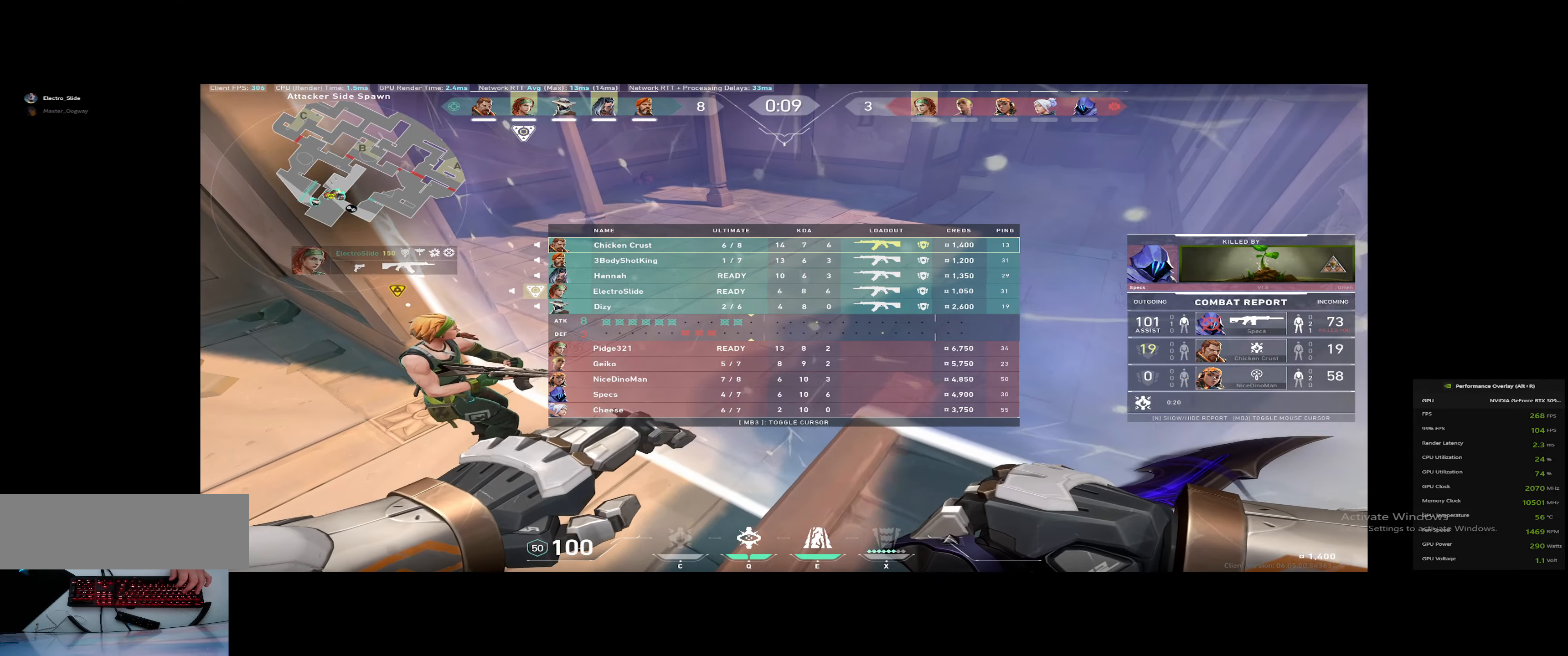
{"keys": ["d"], "events": [[67, "space", "down"], [117, "tab", "up"], [217, "a", "down"], [267, "w", "up"], [300, "space", "up"], [350, "s", "down"], [400, "d", "down"], [450, "a", "up"], [484, "s", "up"]]}
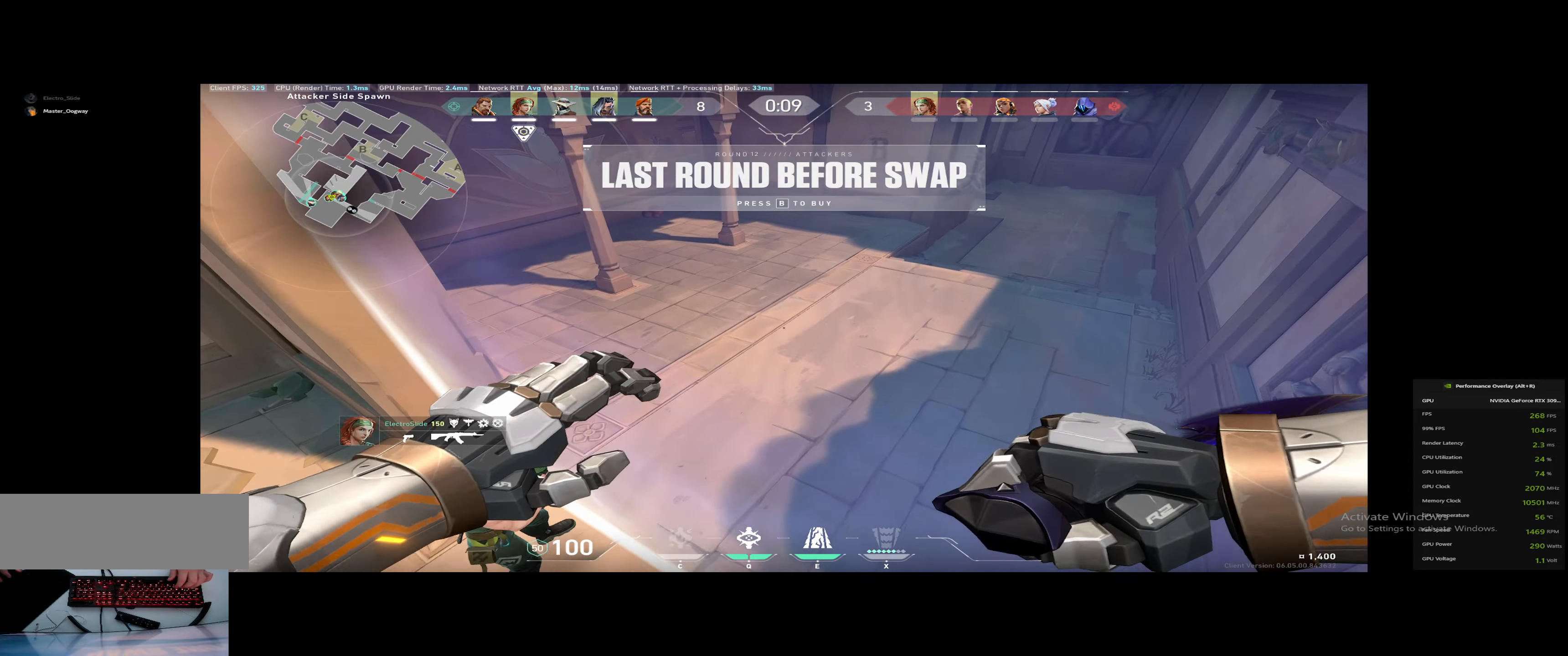
{"keys": [], "events": [[33, "w", "down"], [133, "a", "down"], [183, "w", "up"], [216, "d", "up"], [266, "s", "down"], [316, "a", "up"], [400, "s", "up"]]}
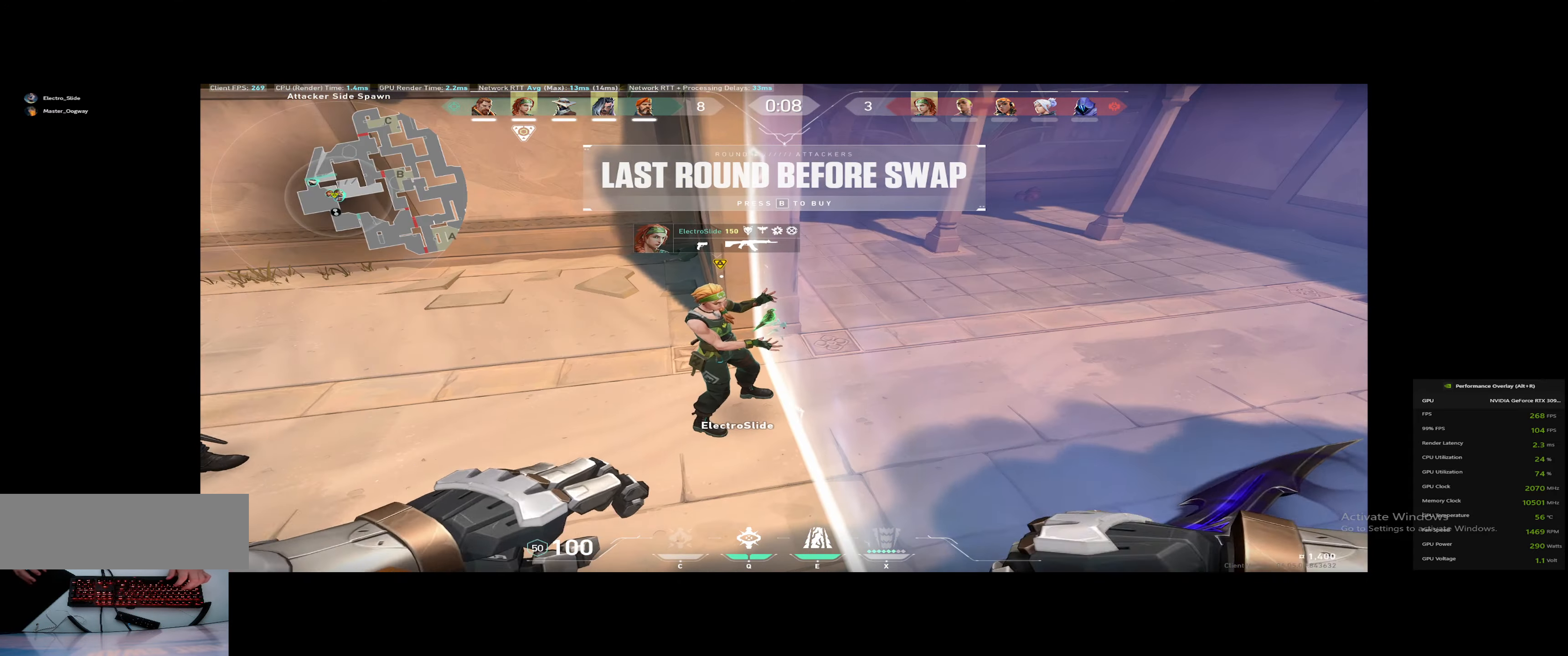
{"keys": [], "events": []}
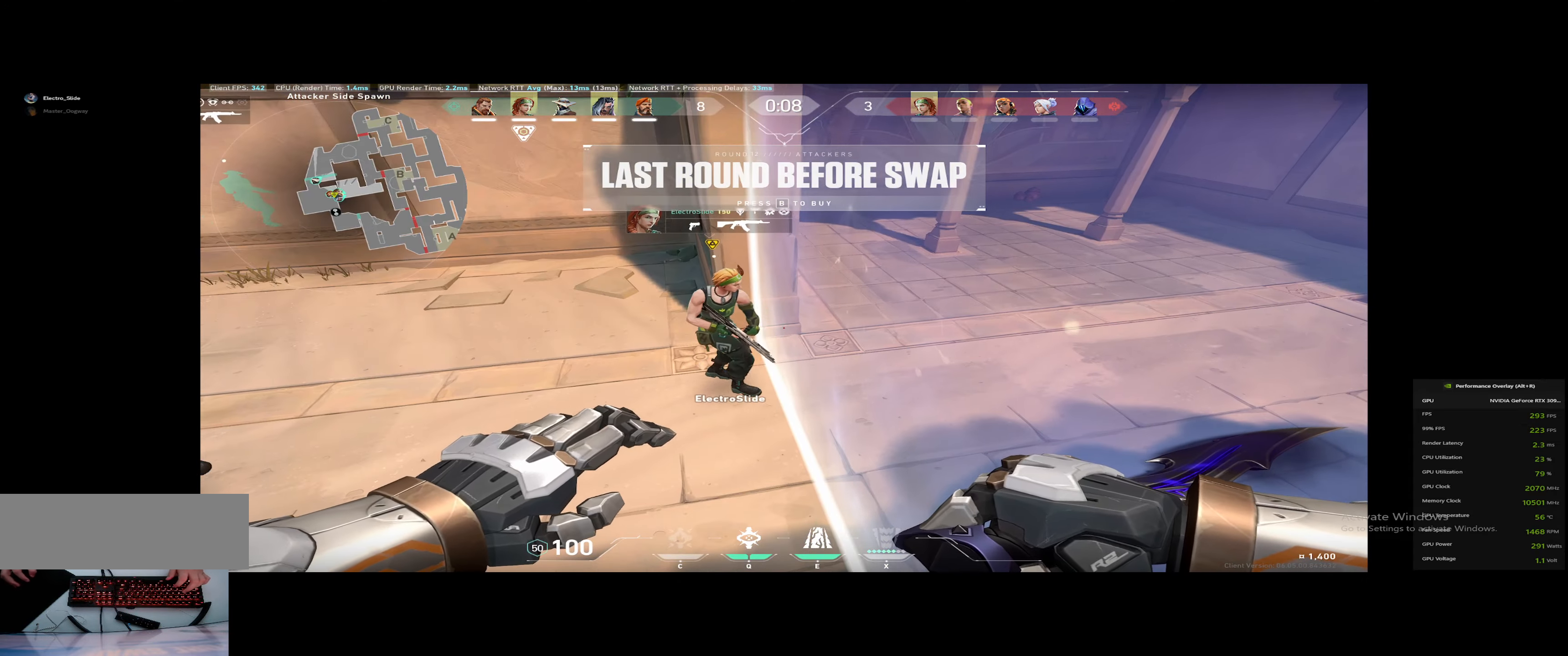
{"keys": [], "events": []}
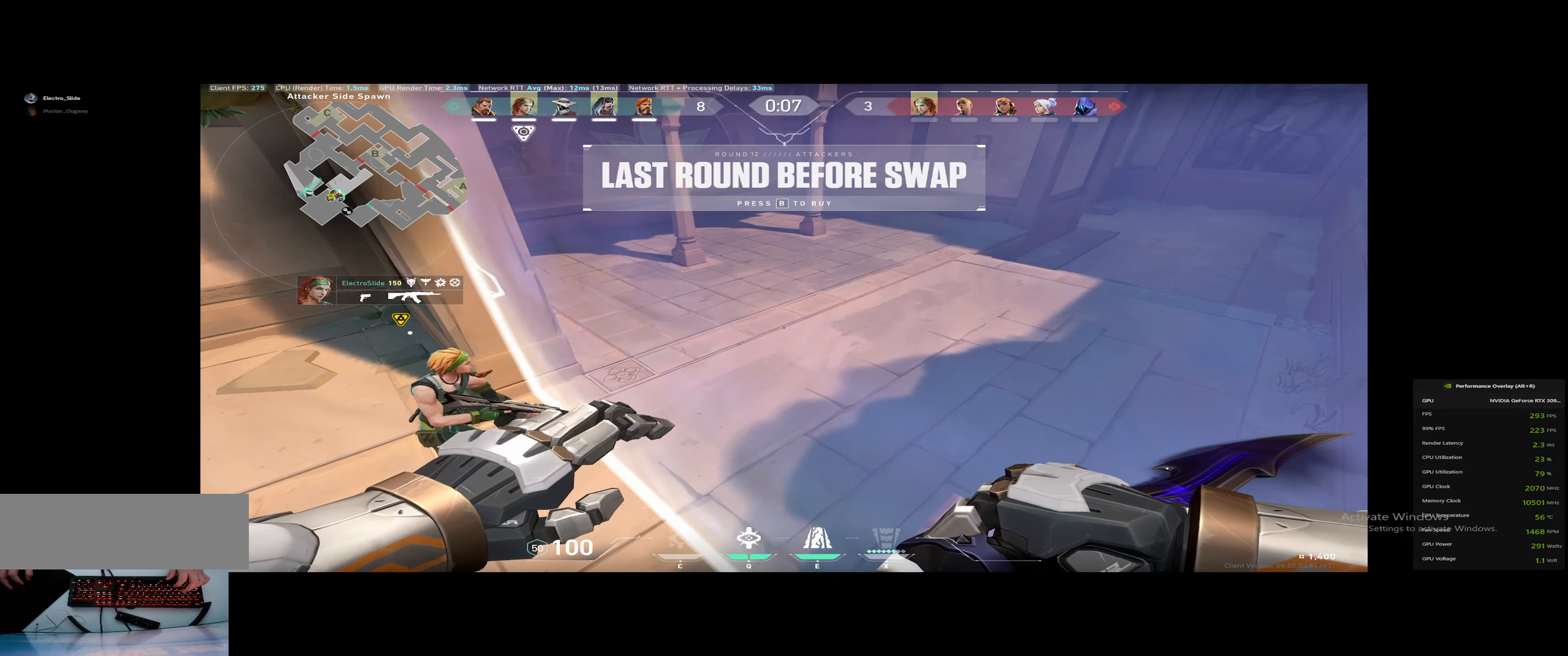
{"keys": ["w"], "events": [[301, "w", "down"]]}
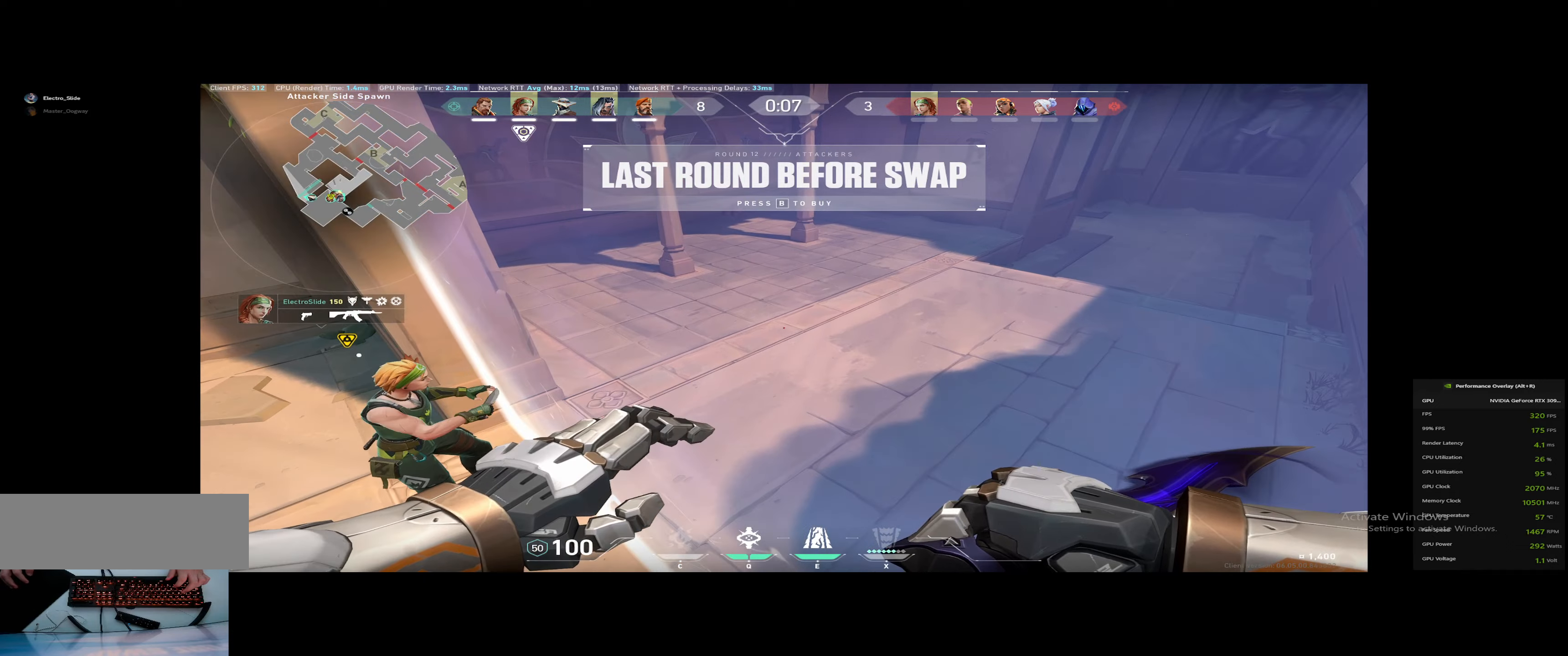
{"keys": ["3", "4", "w"], "events": [[33, "w", "up"], [267, "w", "down"], [500, "3", "down"], [500, "4", "down"]]}
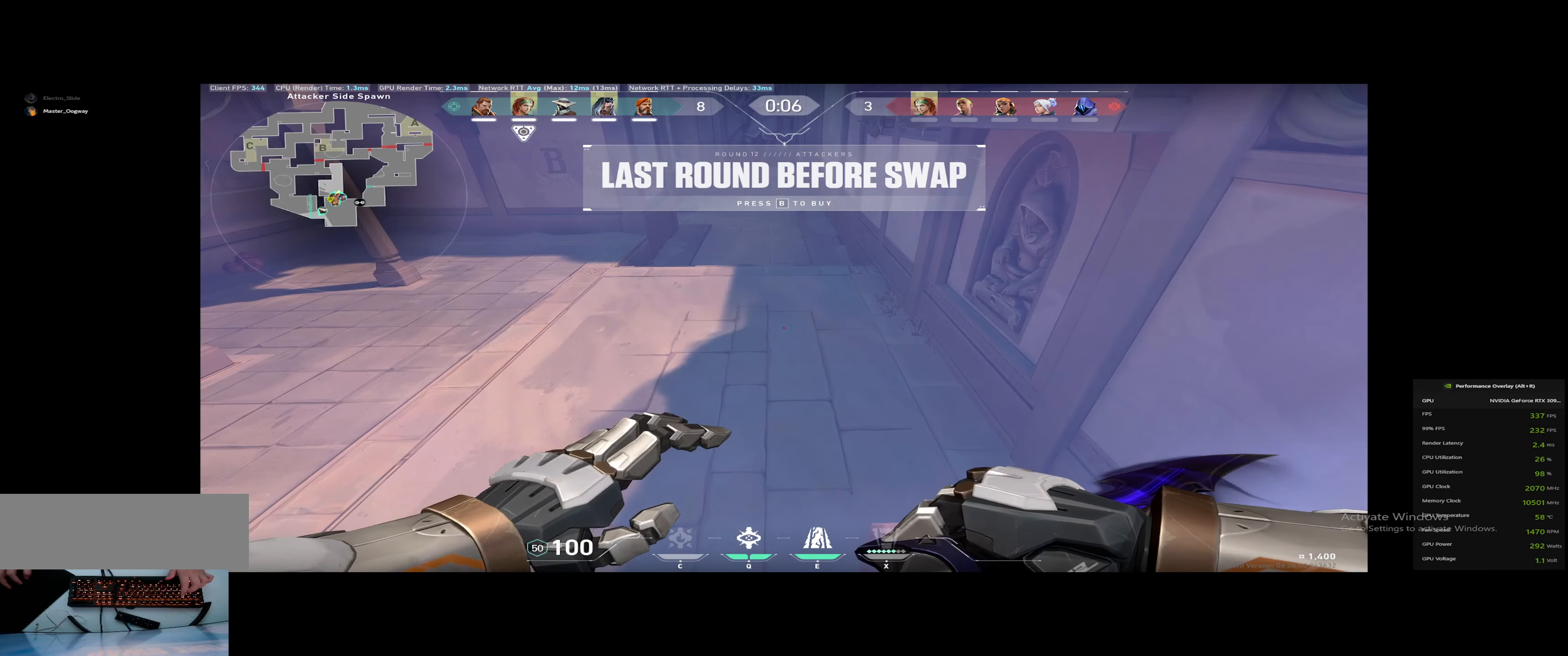
{"keys": ["w"], "events": [[84, "3", "up"], [84, "4", "up"]]}
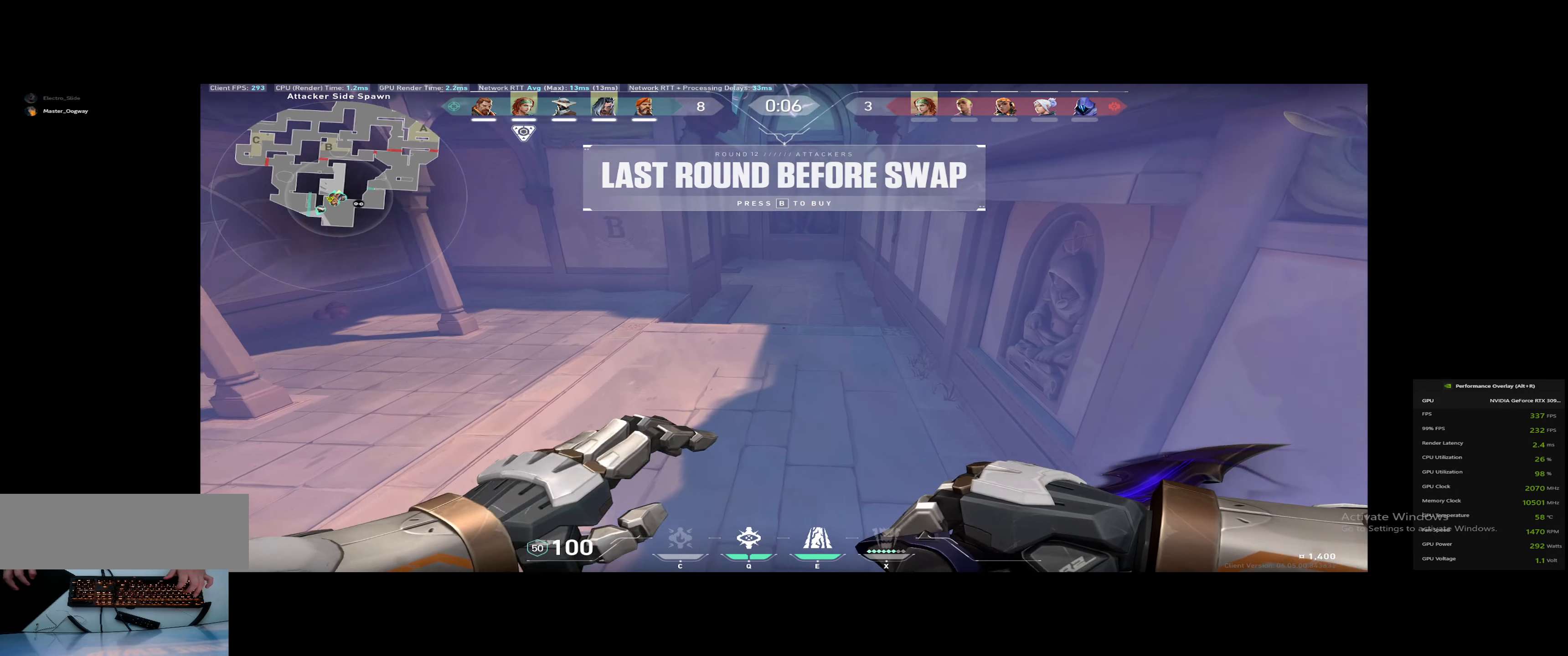
{"keys": ["w"], "events": []}
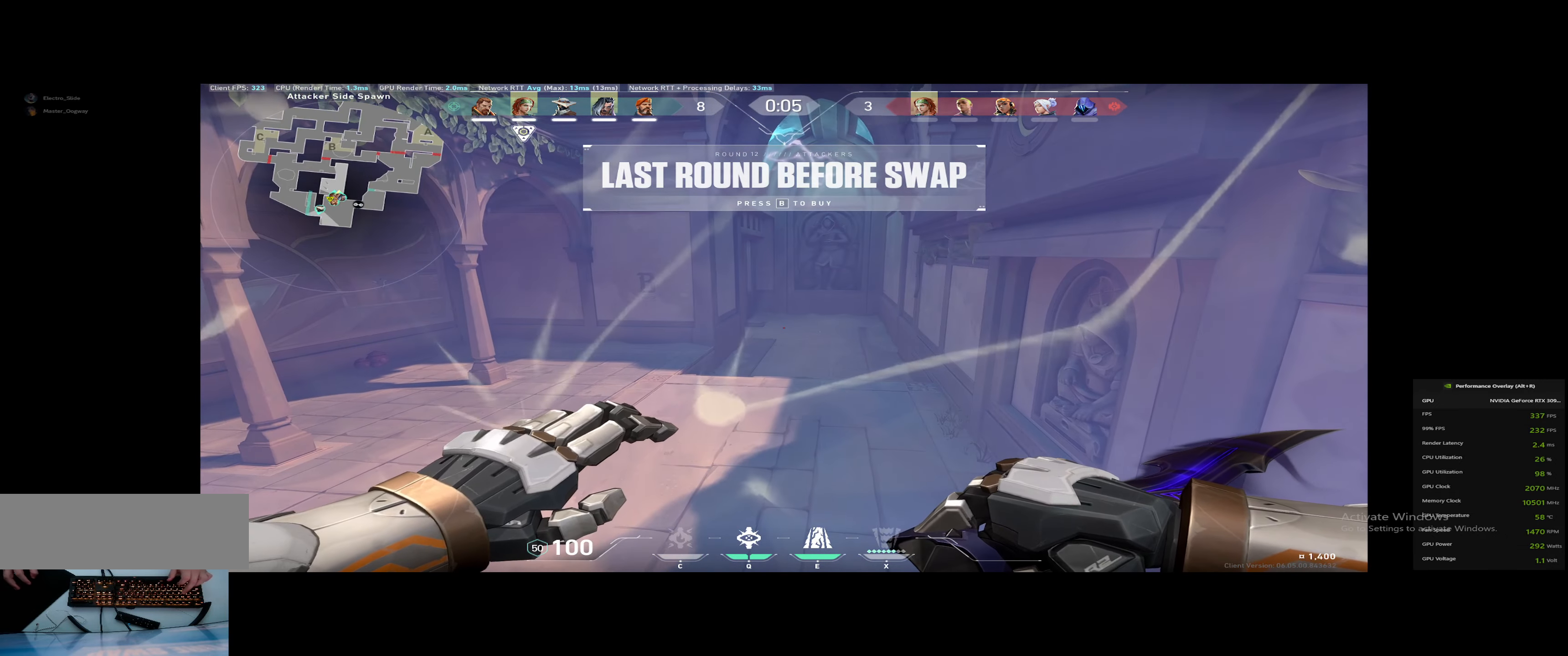
{"keys": ["w"], "events": []}
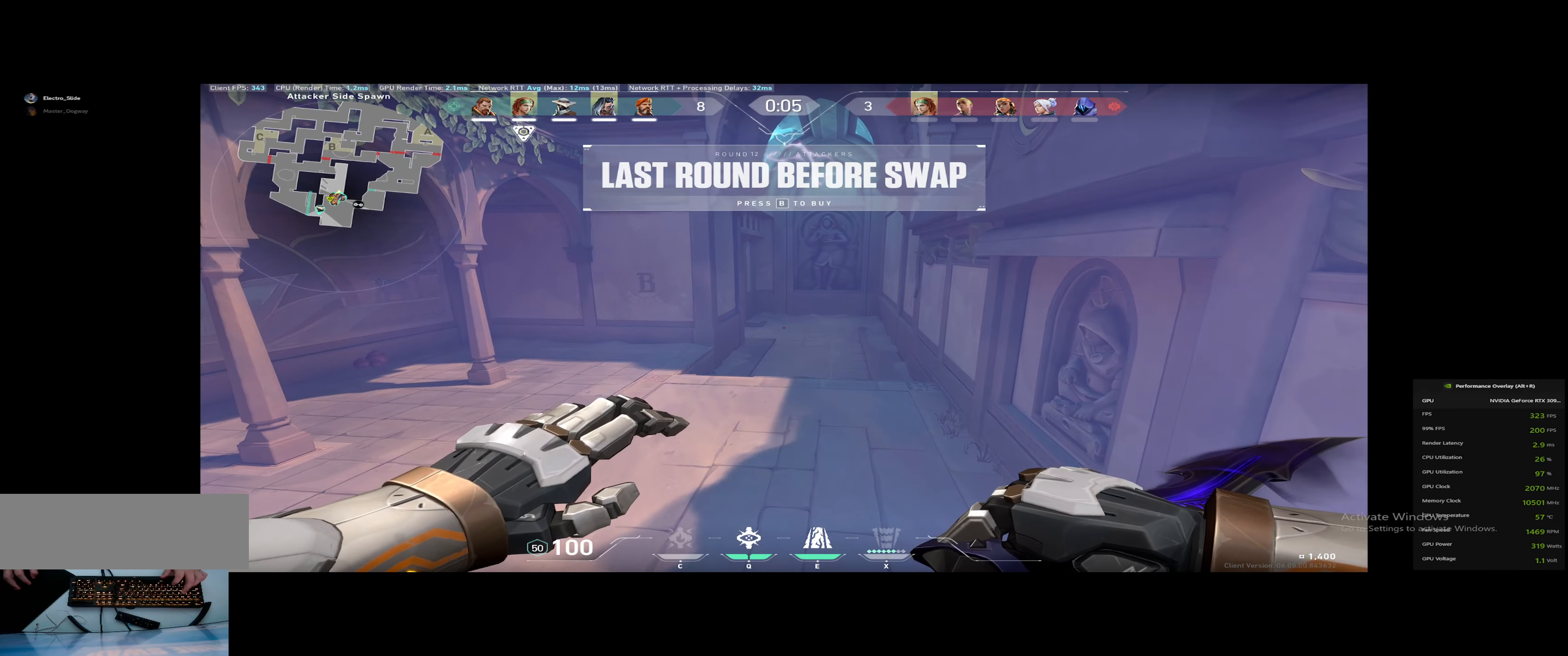
{"keys": ["w"], "events": []}
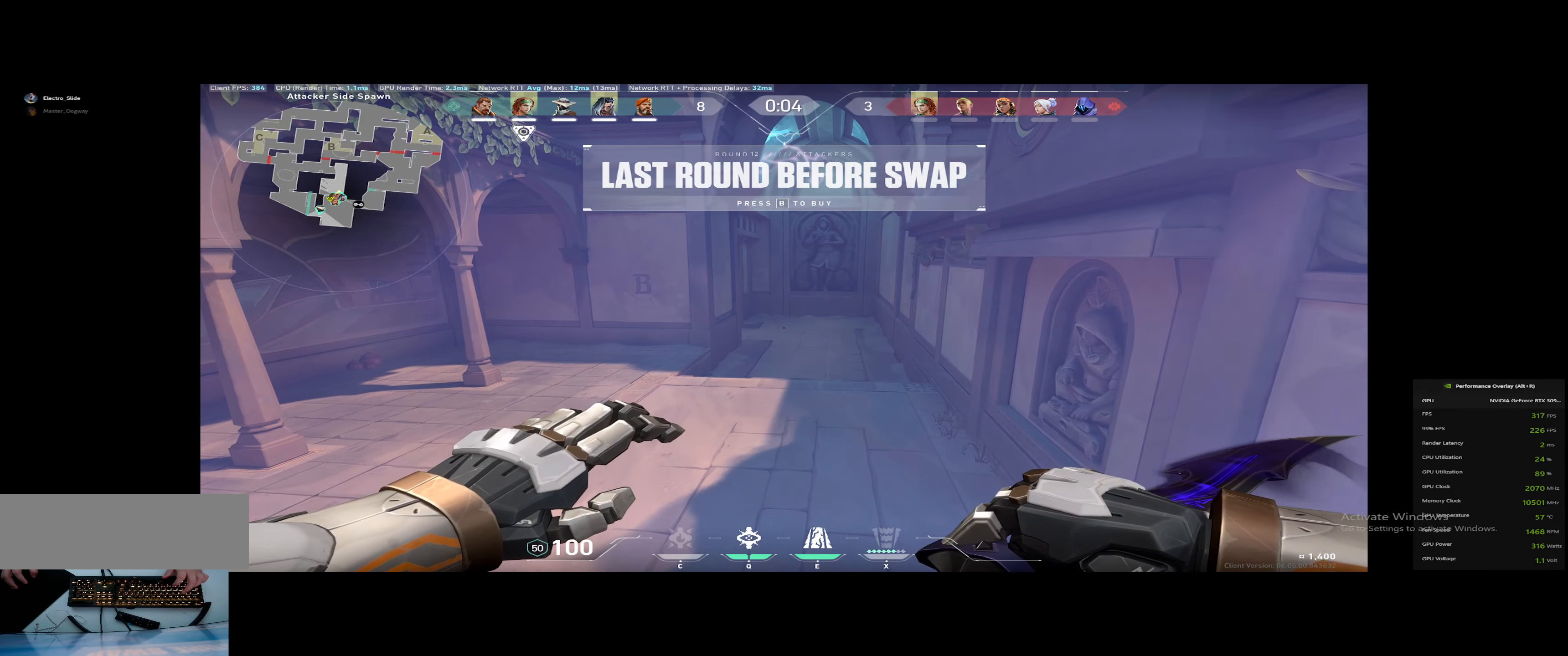
{"keys": ["w"], "events": []}
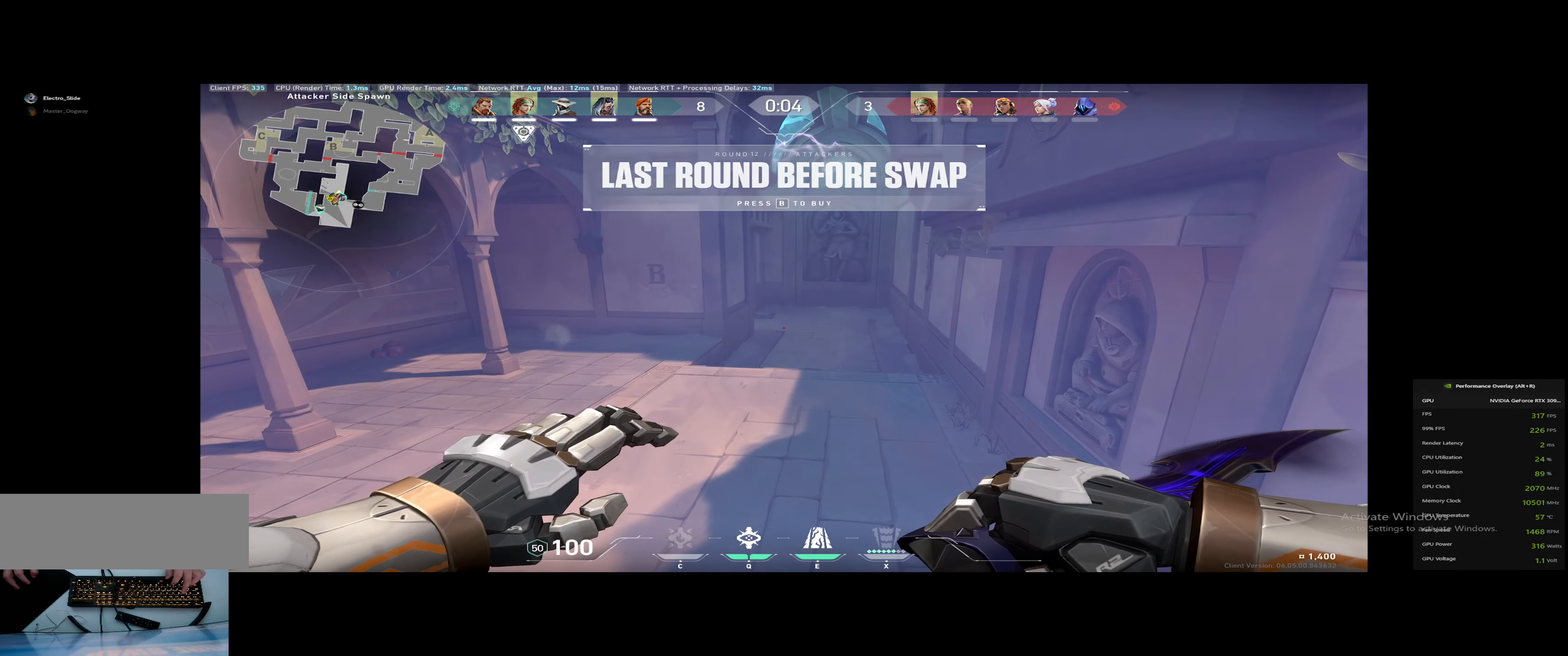
{"keys": ["w"], "events": []}
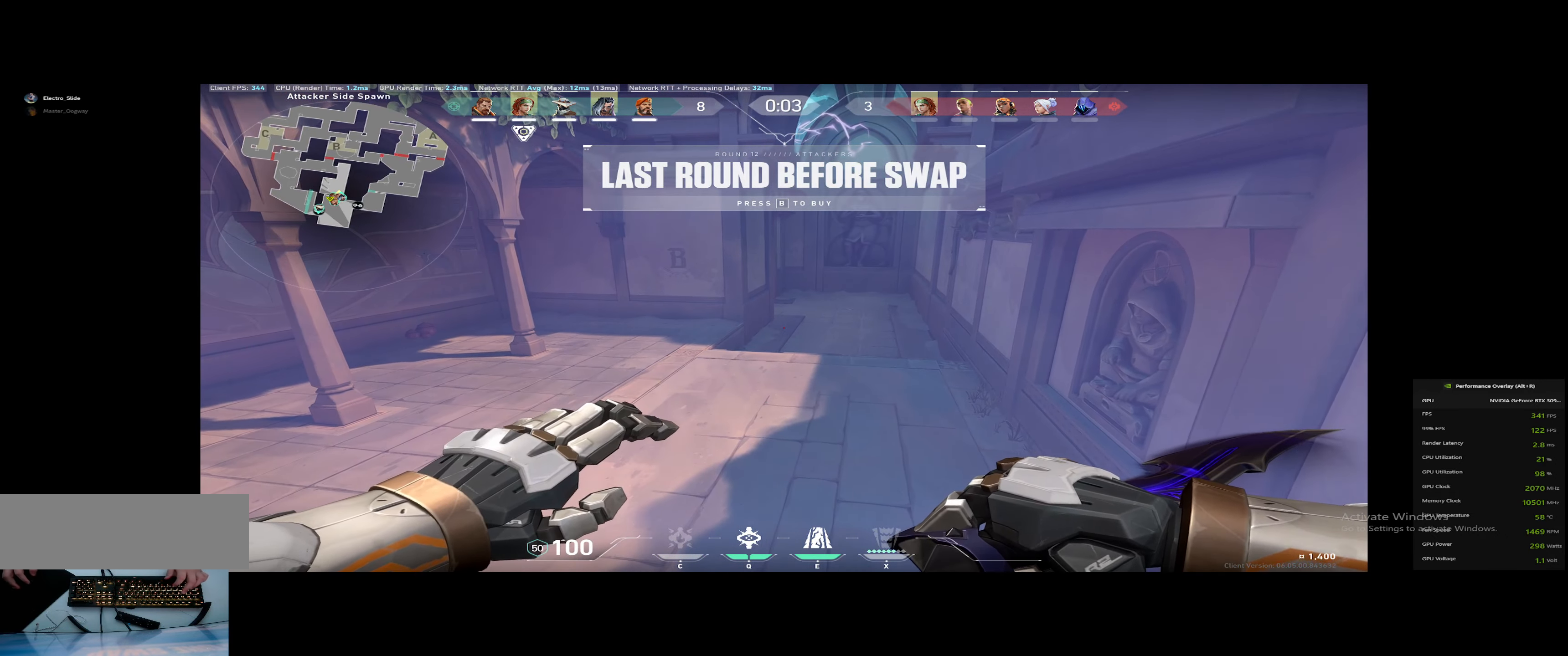
{"keys": [], "events": [[367, "w", "up"]]}
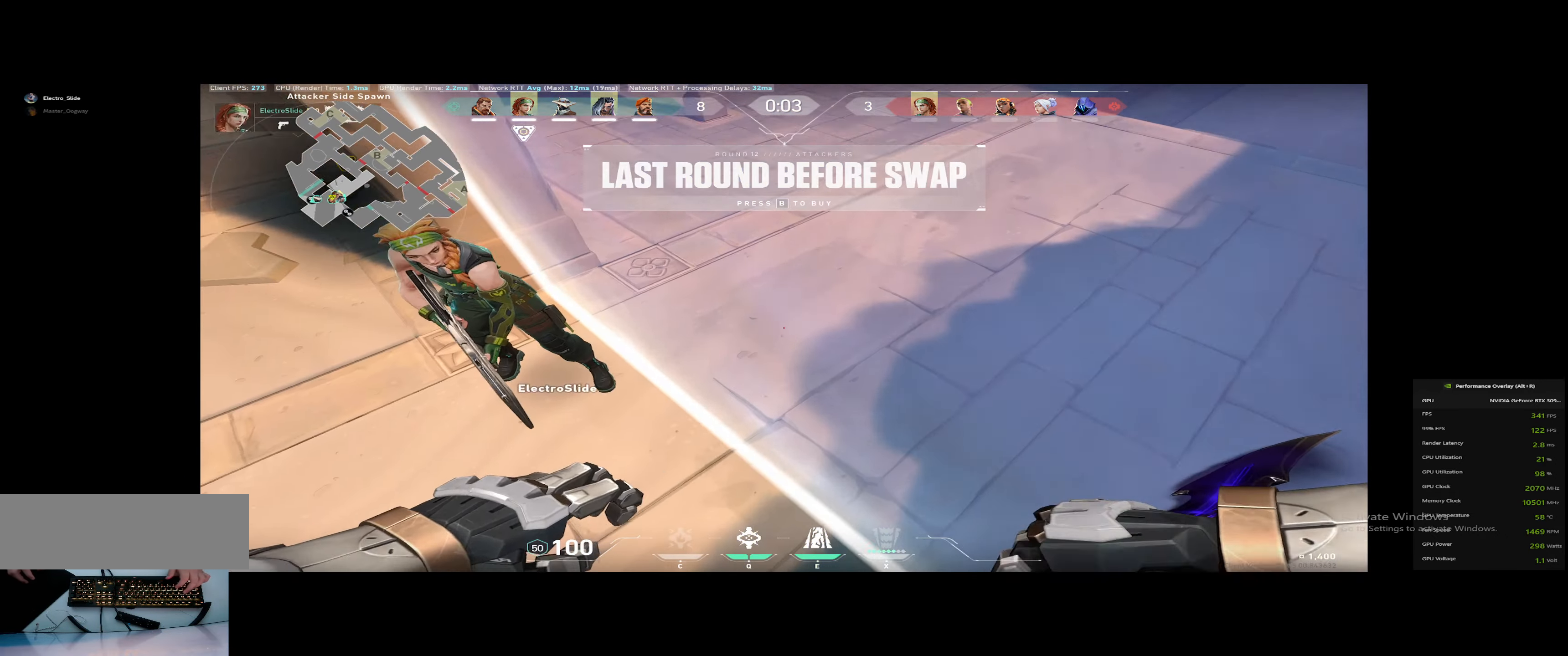
{"keys": [], "events": []}
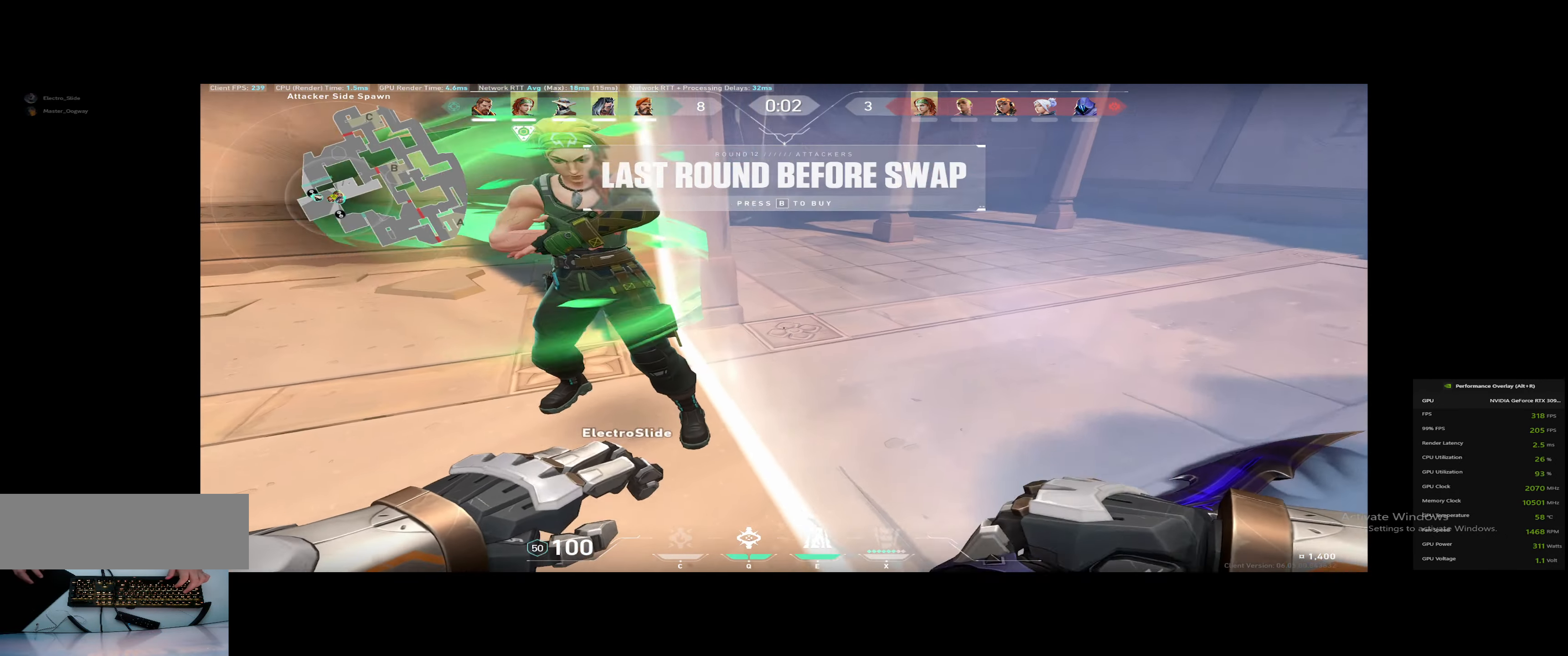
{"keys": [], "events": [[151, "w", "down"], [334, "w", "up"]]}
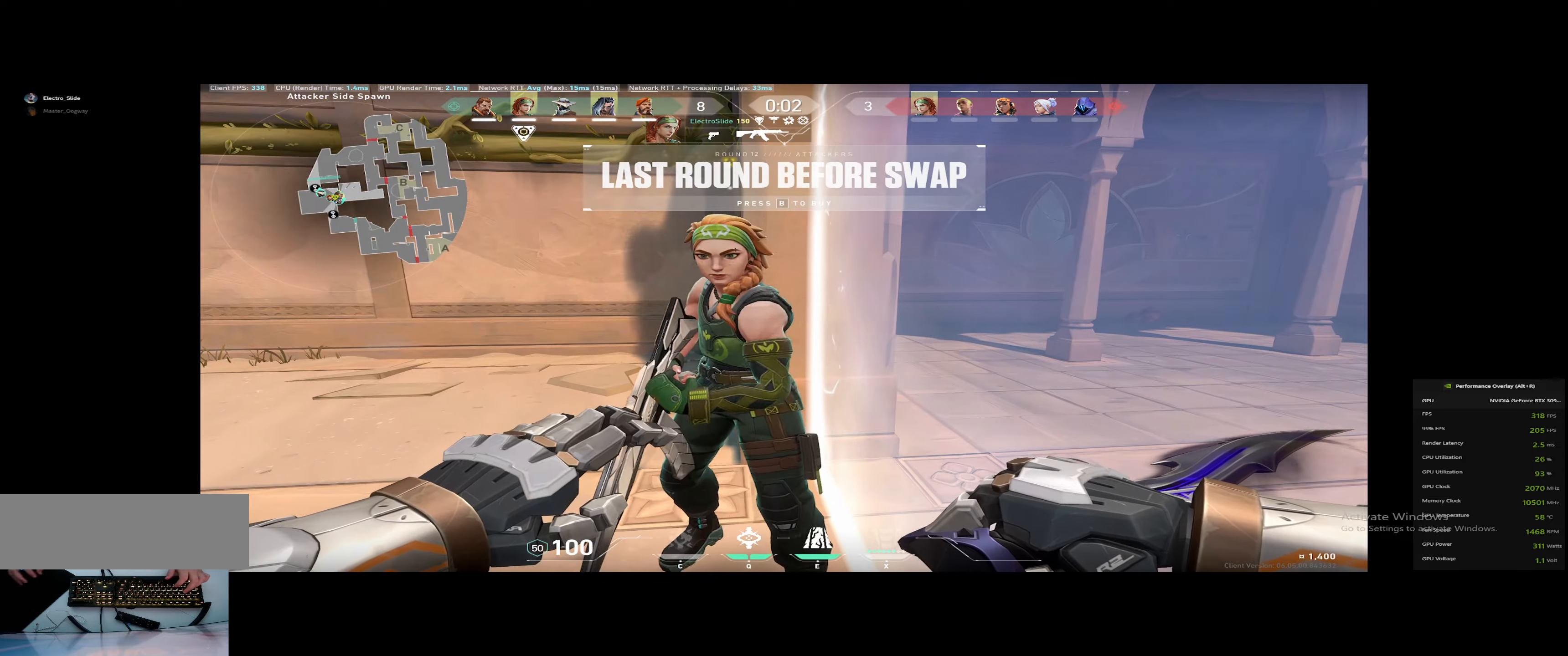
{"keys": [], "events": [[117, "w", "down"], [300, "w", "up"]]}
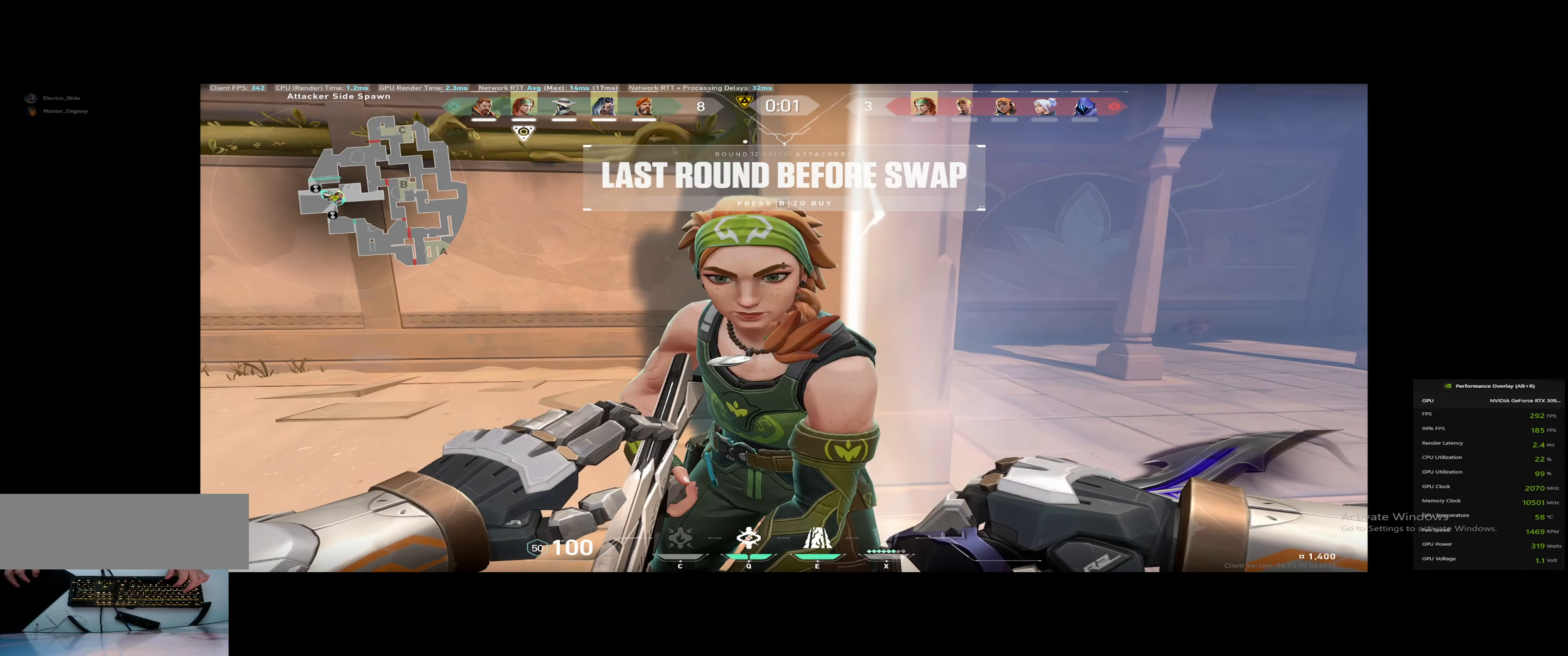
{"keys": [], "events": [[400, "w", "down"], [483, "w", "up"]]}
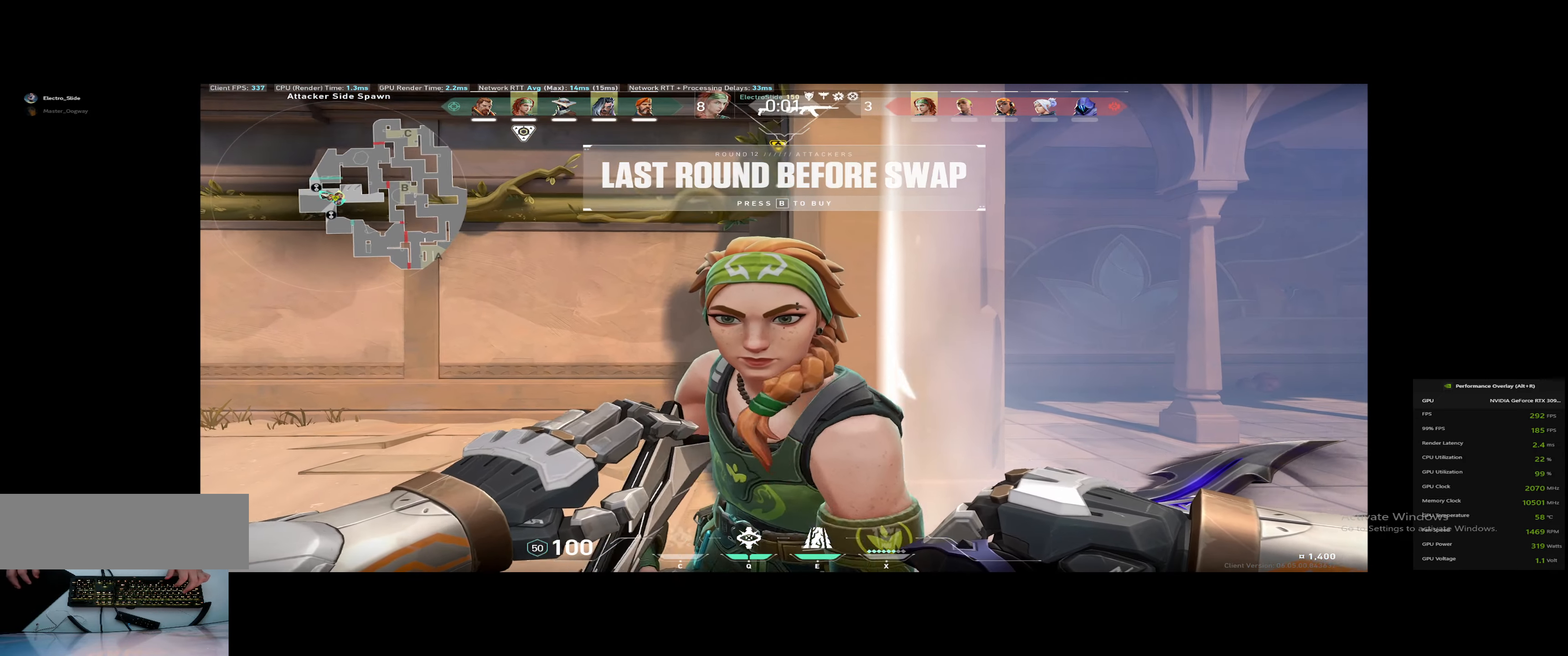
{"keys": [], "events": []}
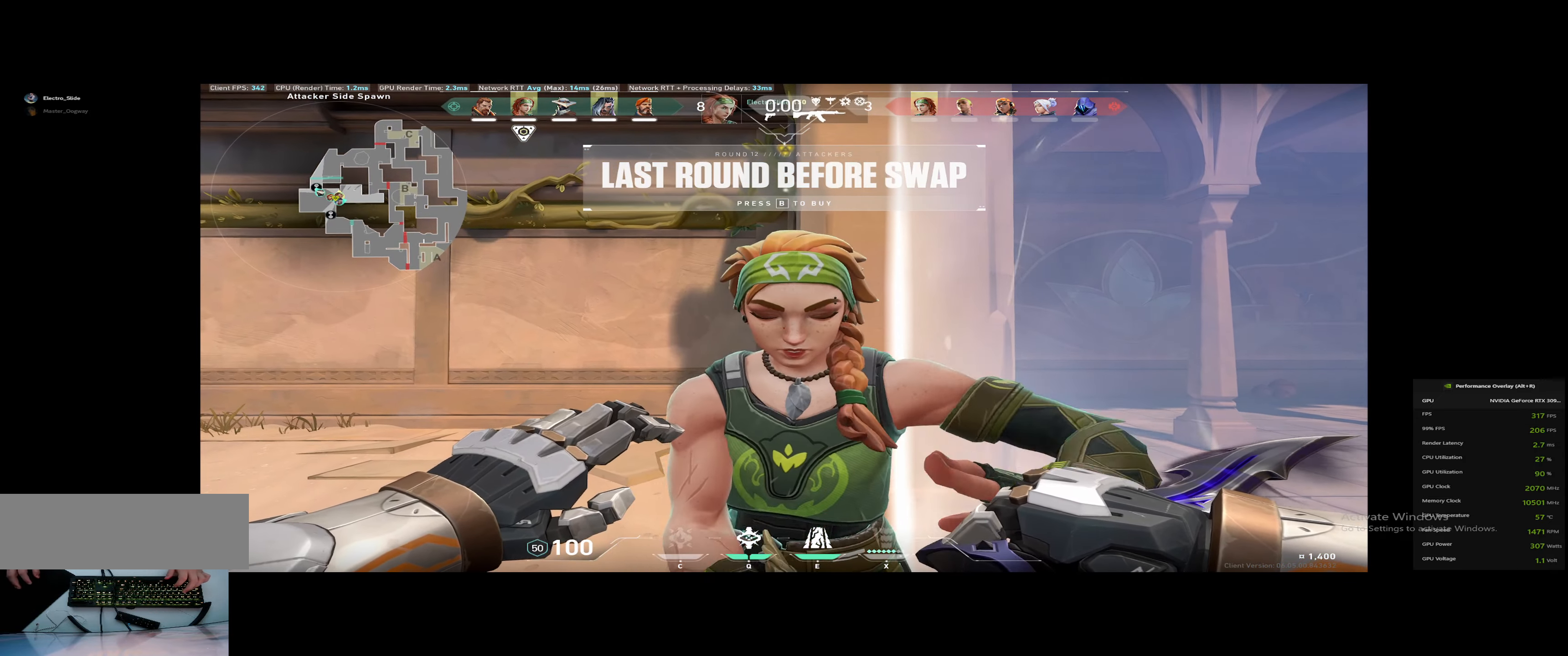
{"keys": ["w"], "events": [[317, "w", "down"]]}